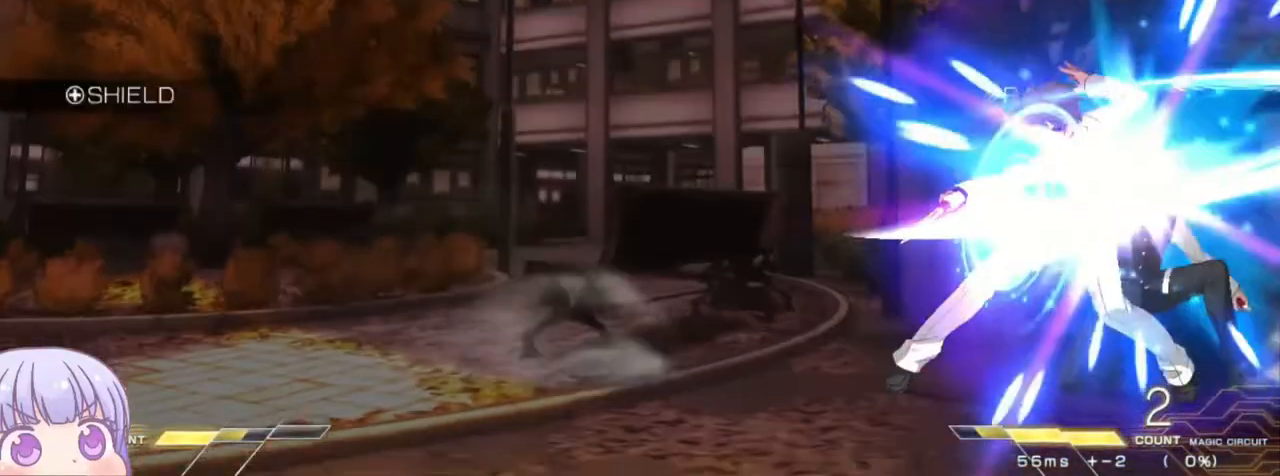
Gameplay with a controller (arcade stick); each line is a JSON object with the inputs held at the frame after it (dt_ms = milliseconds from this image to that frame). "events" lists button and stick changes between this image and that frame as [ms after this image, input, new state], when the widget could be followed in between. Not read: L3 R3.
{"dt_ms": 500, "buttons": [], "left_stick": "down-right", "events": []}
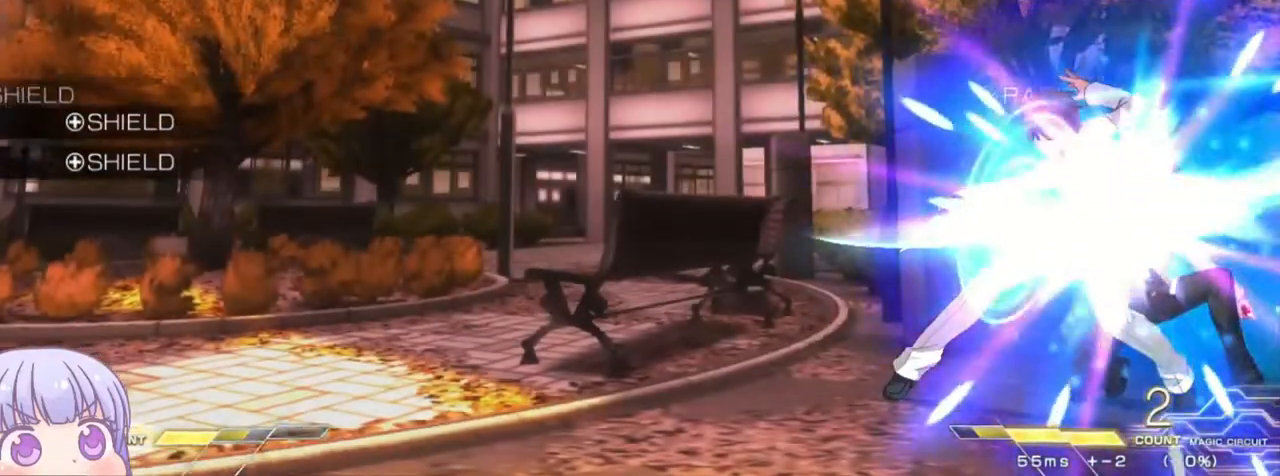
{"dt_ms": 500, "buttons": [], "left_stick": "down-right", "events": []}
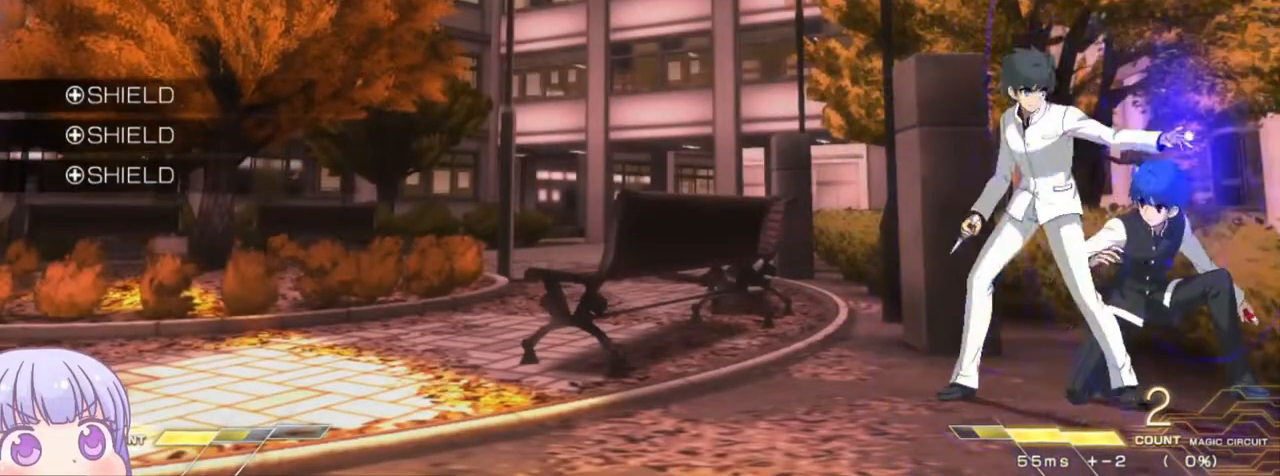
{"dt_ms": 500, "buttons": [], "left_stick": "center", "events": [[117, "SQUARE", "down"], [167, "SQUARE", "up"], [267, "SQUARE", "down"], [317, "SQUARE", "up"], [483, "left_stick", "center"]]}
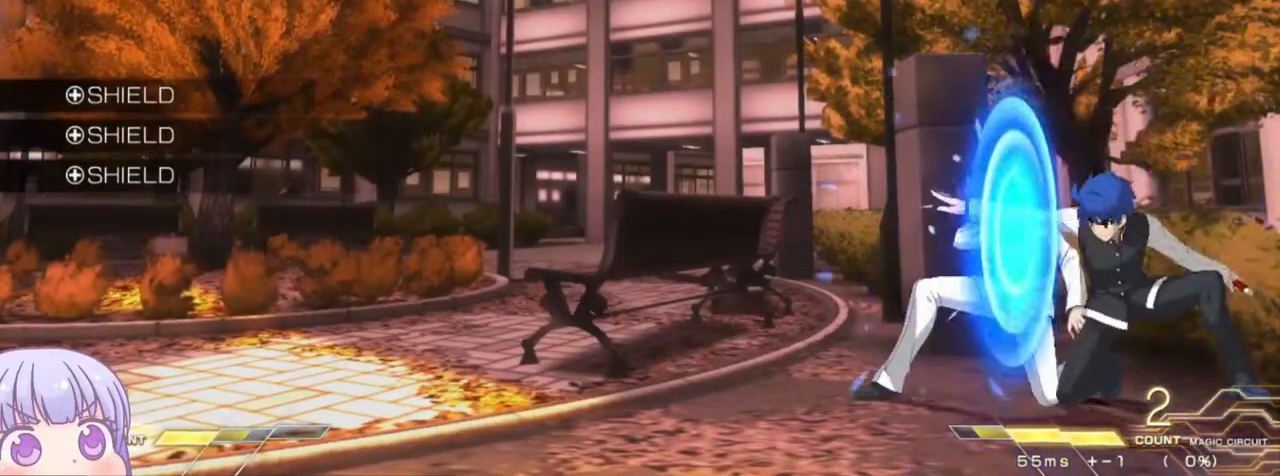
{"dt_ms": 500, "buttons": [], "left_stick": "right", "events": [[267, "CIRCLE", "down"], [267, "left_stick", "left"], [333, "CIRCLE", "up"], [383, "left_stick", "right"], [433, "CROSS", "down"], [433, "SQUARE", "down"], [500, "CROSS", "up"], [500, "SQUARE", "up"]]}
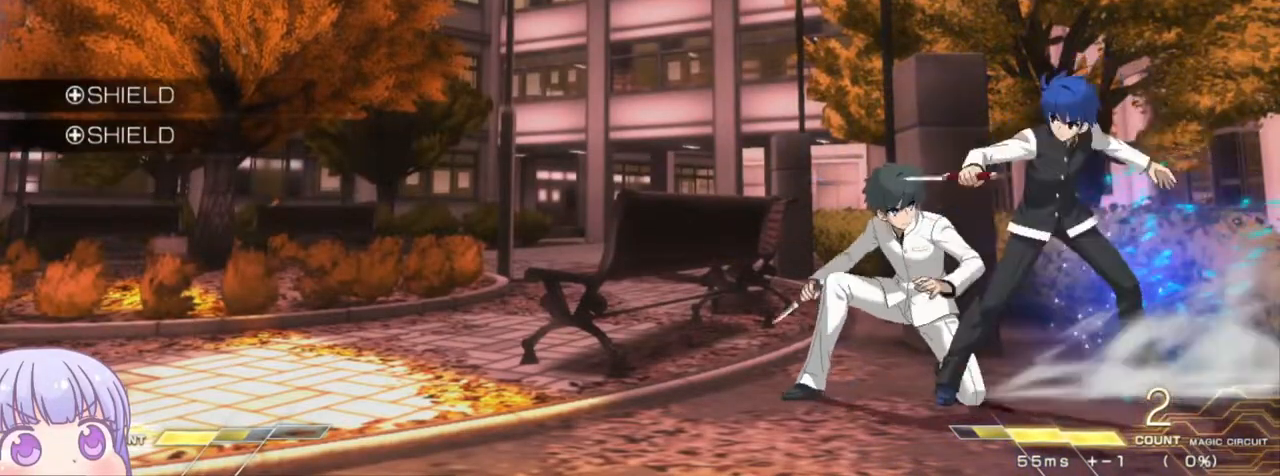
{"dt_ms": 500, "buttons": ["CROSS"], "left_stick": "center", "events": [[233, "left_stick", "center"], [283, "CROSS", "down"], [300, "SQUARE", "down"], [333, "TRIANGLE", "down"], [367, "CROSS", "up"], [417, "SQUARE", "up"], [417, "TRIANGLE", "up"], [500, "CROSS", "down"]]}
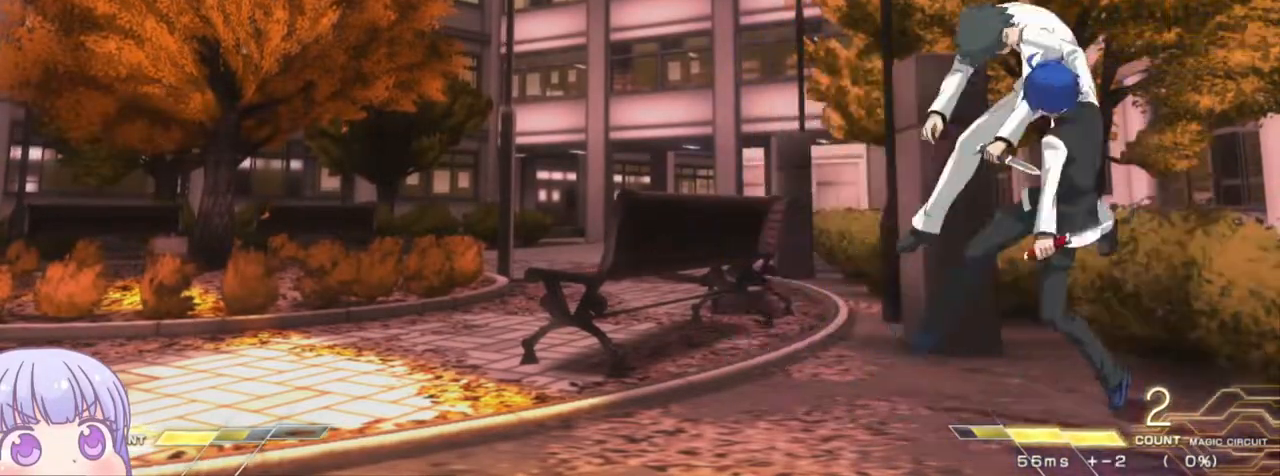
{"dt_ms": 500, "buttons": [], "left_stick": "center", "events": [[17, "SQUARE", "down"], [33, "TRIANGLE", "down"], [100, "CROSS", "up"], [117, "SQUARE", "up"], [117, "TRIANGLE", "up"], [183, "CROSS", "down"], [200, "SQUARE", "down"], [233, "TRIANGLE", "down"], [267, "CROSS", "up"], [267, "TRIANGLE", "up"], [283, "SQUARE", "up"]]}
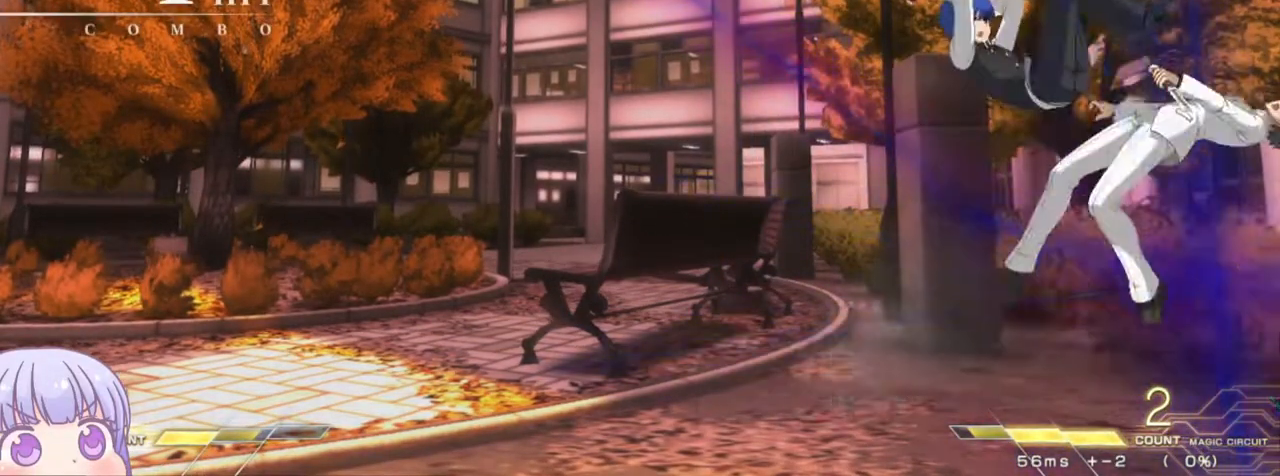
{"dt_ms": 500, "buttons": ["CIRCLE"], "left_stick": "left", "events": [[283, "left_stick", "up-right"], [433, "CIRCLE", "down"], [433, "left_stick", "left"]]}
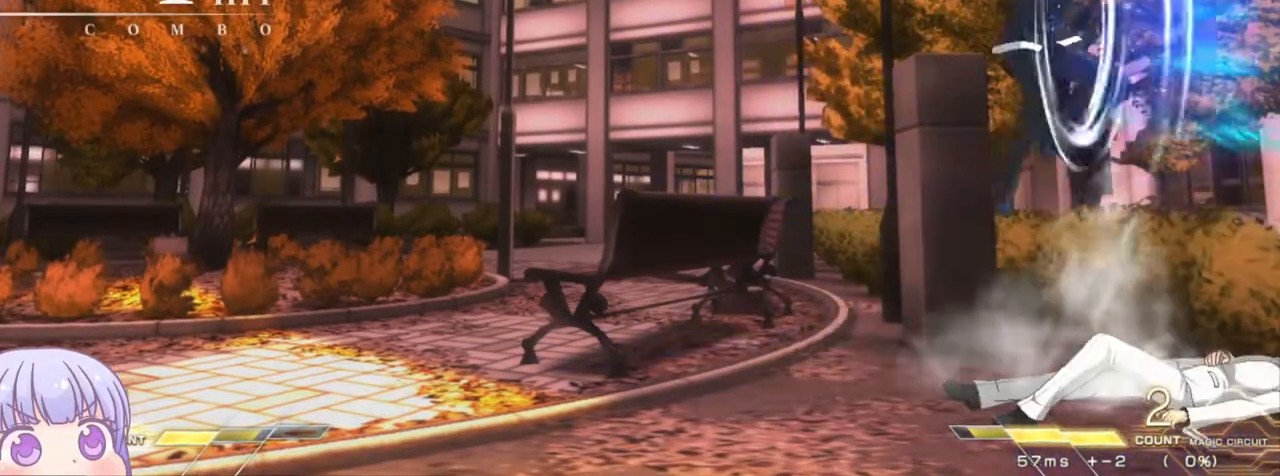
{"dt_ms": 500, "buttons": [], "left_stick": "down", "events": [[50, "CIRCLE", "up"], [133, "left_stick", "center"], [167, "R1", "down"], [200, "R1", "up"], [400, "left_stick", "down"], [450, "TRIANGLE", "down"], [500, "TRIANGLE", "up"]]}
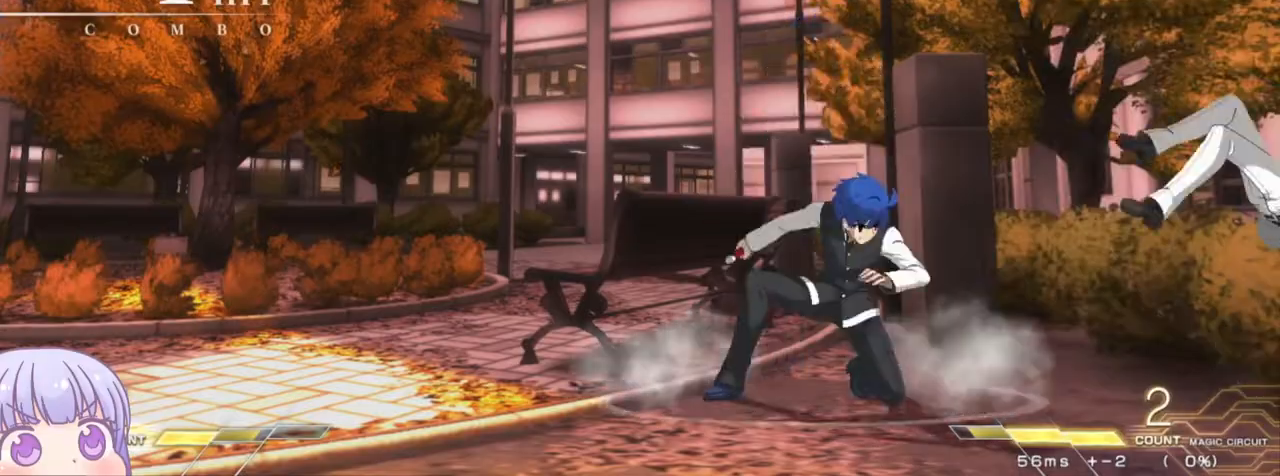
{"dt_ms": 500, "buttons": [], "left_stick": "center", "events": [[83, "left_stick", "center"]]}
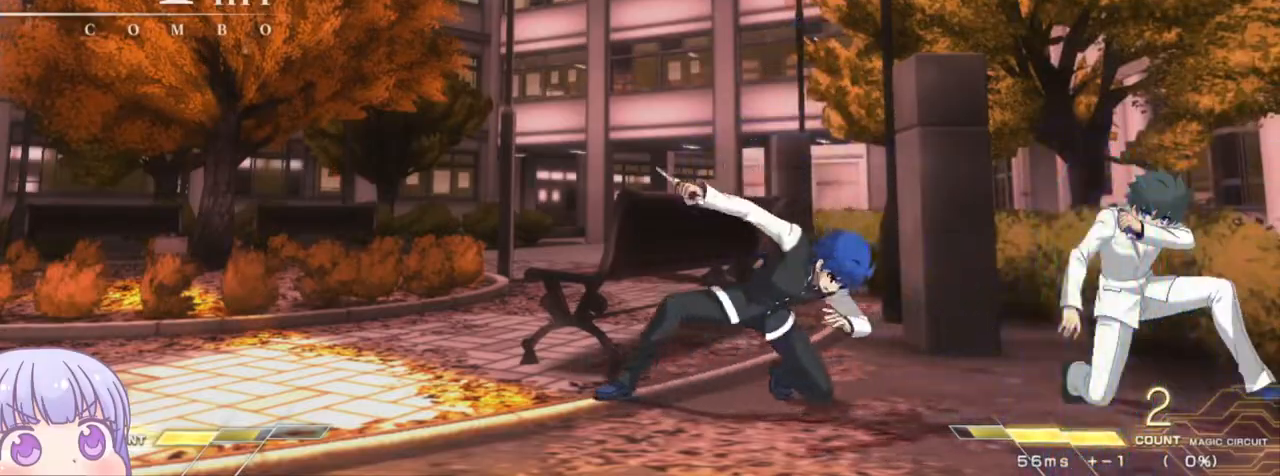
{"dt_ms": 500, "buttons": [], "left_stick": "center", "events": [[233, "left_stick", "up-right"], [267, "CIRCLE", "down"], [333, "CIRCLE", "up"], [350, "left_stick", "center"], [433, "R1", "down"], [467, "R1", "up"]]}
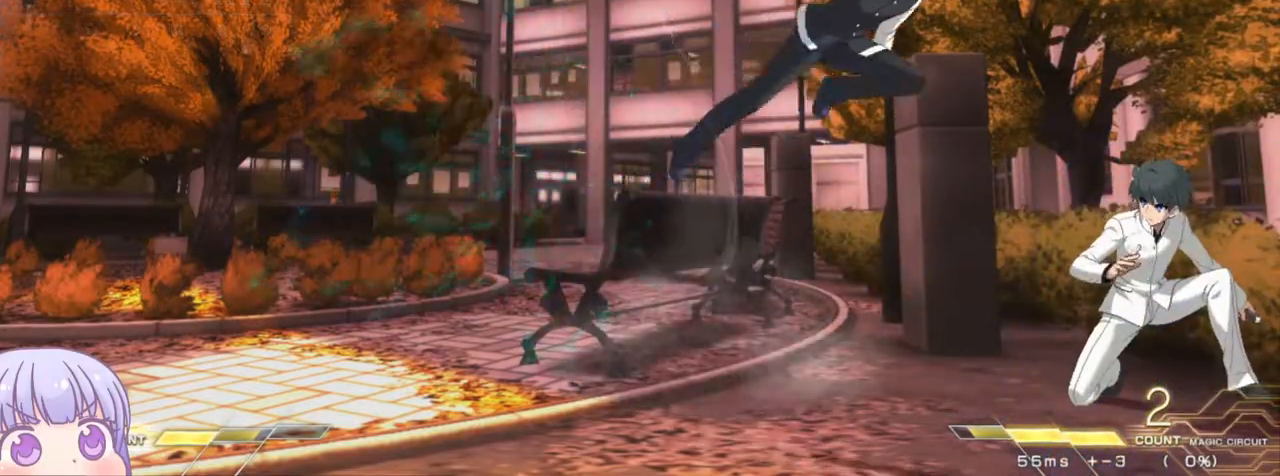
{"dt_ms": 500, "buttons": [], "left_stick": "center", "events": [[417, "TRIANGLE", "down"], [450, "TRIANGLE", "up"]]}
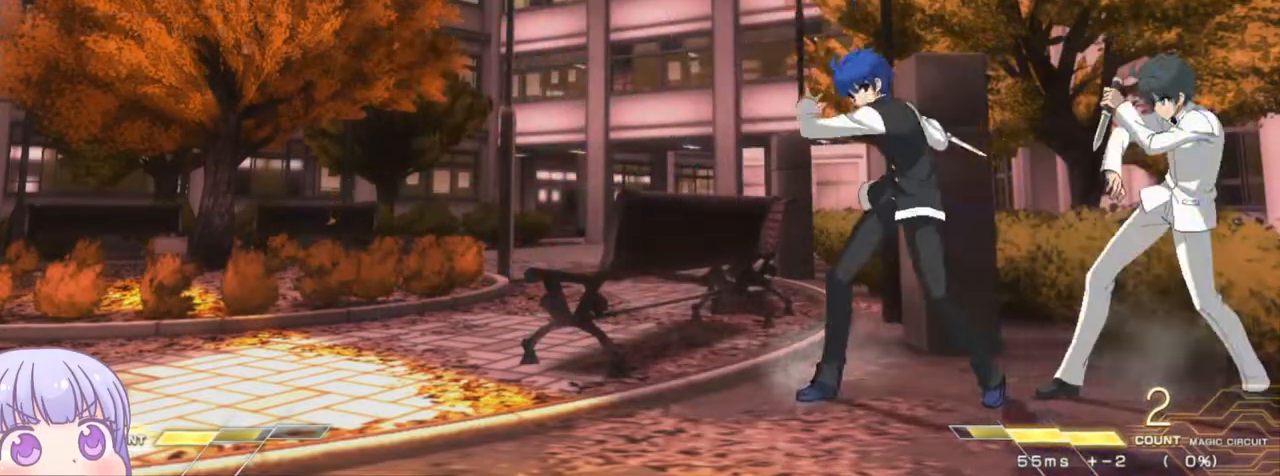
{"dt_ms": 500, "buttons": [], "left_stick": "center", "events": [[150, "SQUARE", "down"], [200, "SQUARE", "up"]]}
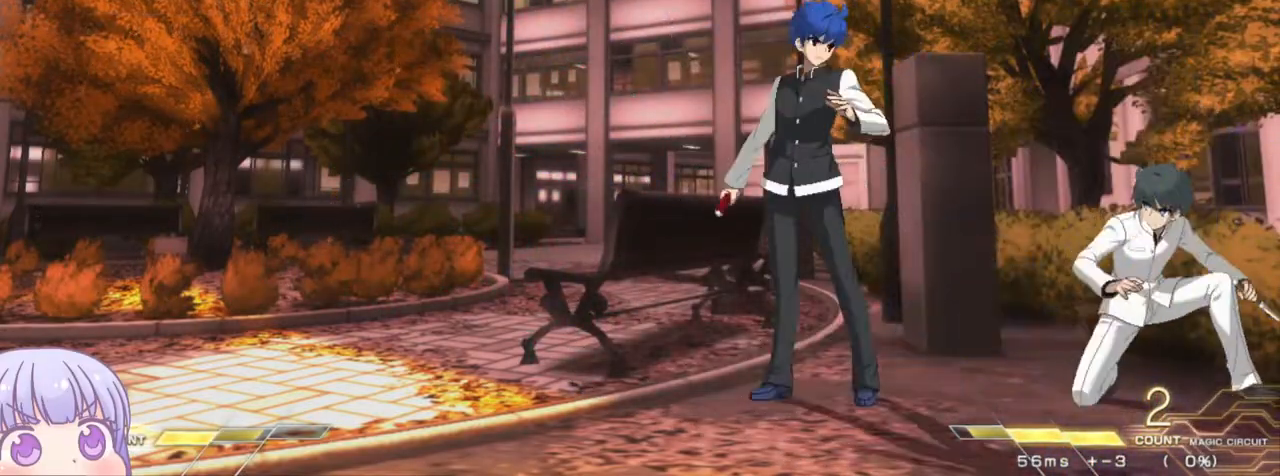
{"dt_ms": 500, "buttons": [], "left_stick": "center", "events": [[83, "left_stick", "up"], [217, "left_stick", "center"], [417, "left_stick", "right"], [500, "left_stick", "center"]]}
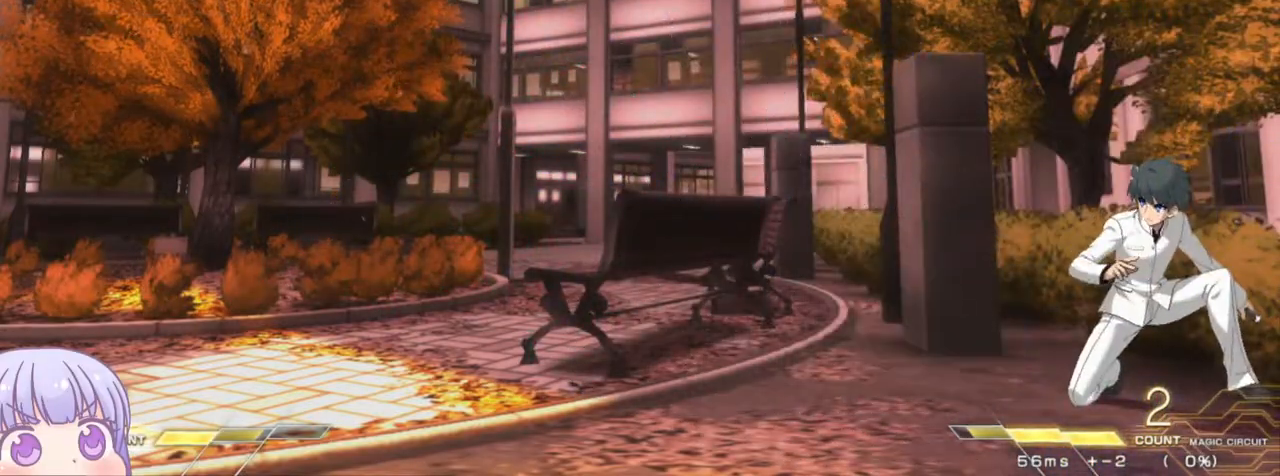
{"dt_ms": 500, "buttons": [], "left_stick": "center", "events": [[50, "left_stick", "left"], [83, "CIRCLE", "down"], [200, "CIRCLE", "up"], [250, "left_stick", "center"], [283, "R1", "down"], [333, "R1", "up"]]}
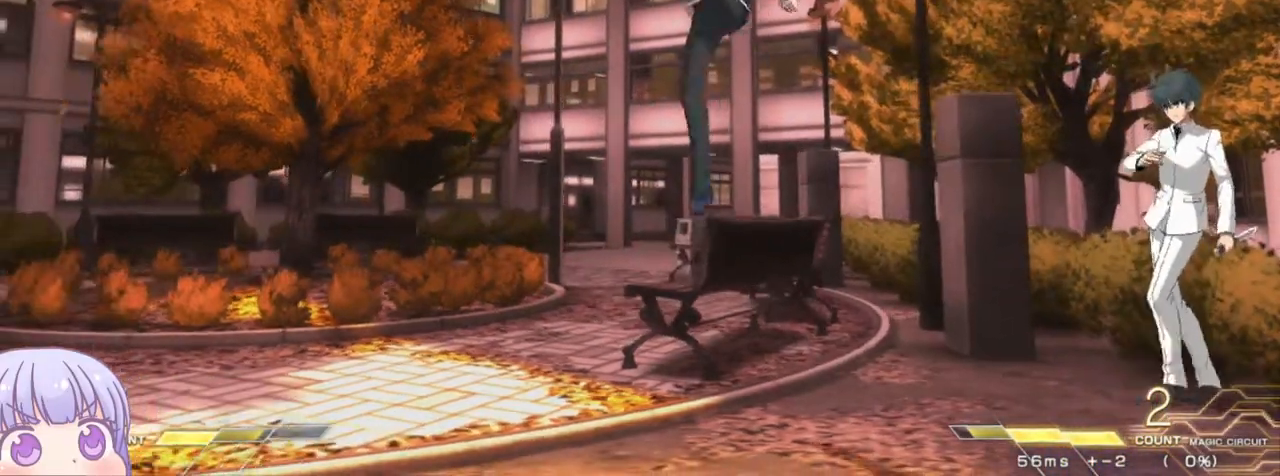
{"dt_ms": 500, "buttons": [], "left_stick": "center", "events": [[83, "left_stick", "down"], [167, "SQUARE", "down"], [183, "left_stick", "center"], [217, "SQUARE", "up"]]}
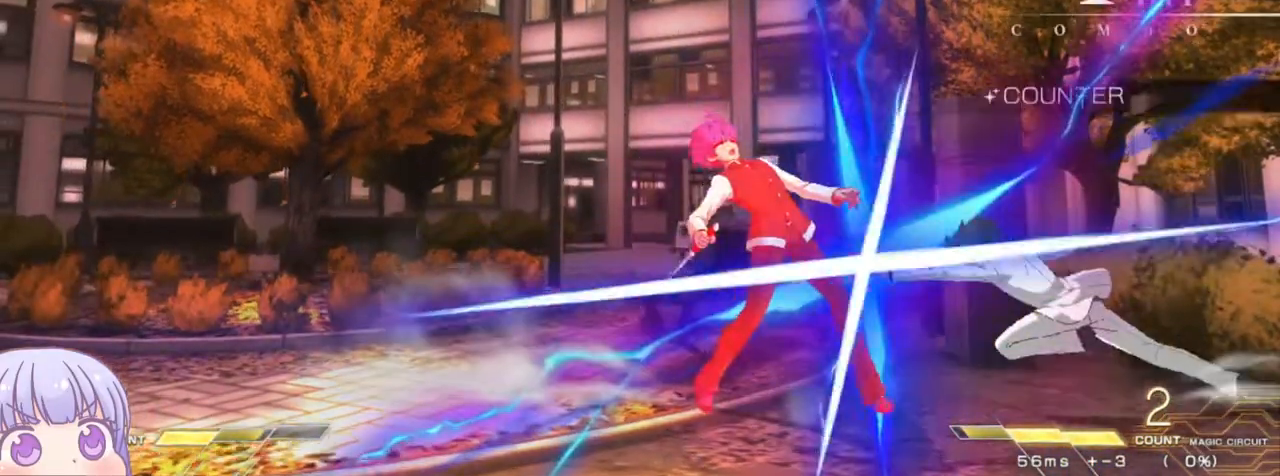
{"dt_ms": 500, "buttons": ["SQUARE"], "left_stick": "down-left", "events": [[33, "R1", "down"], [33, "TRIANGLE", "down"], [67, "R1", "up"], [67, "TRIANGLE", "up"], [250, "left_stick", "down-left"], [333, "SQUARE", "down"]]}
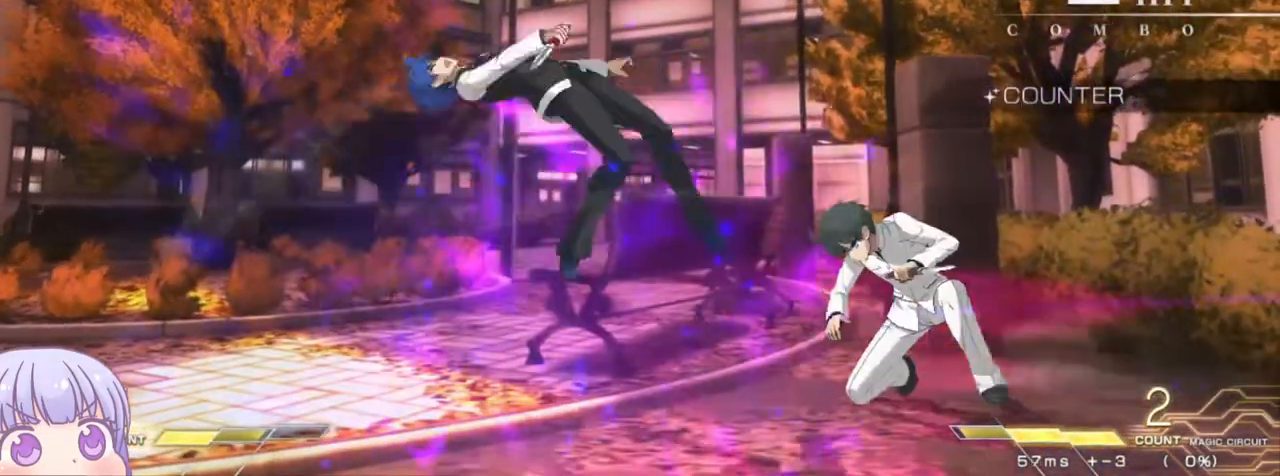
{"dt_ms": 500, "buttons": ["SQUARE"], "left_stick": "left", "events": [[250, "left_stick", "left"]]}
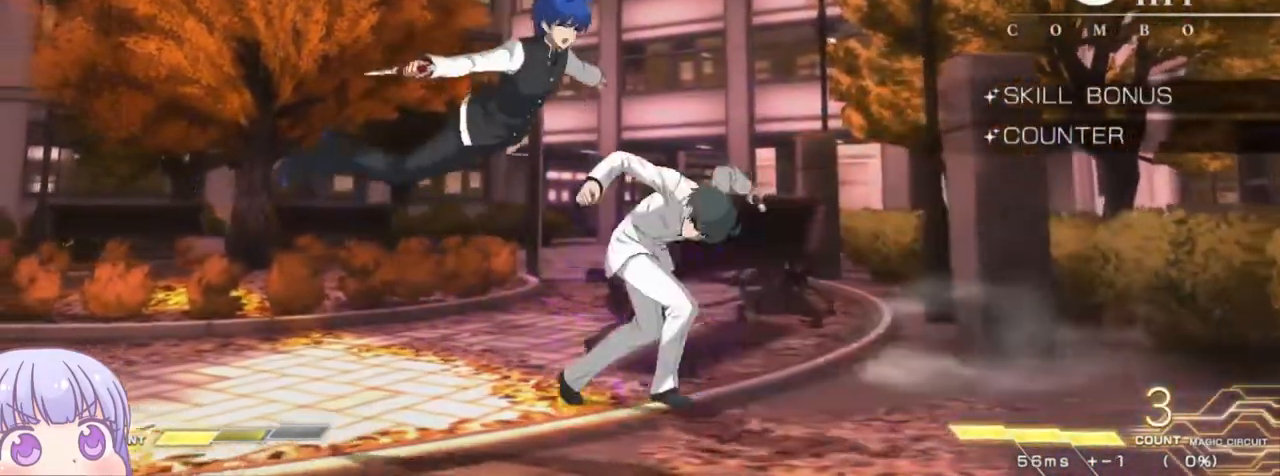
{"dt_ms": 500, "buttons": ["SQUARE"], "left_stick": "down-left", "events": [[33, "left_stick", "down-left"]]}
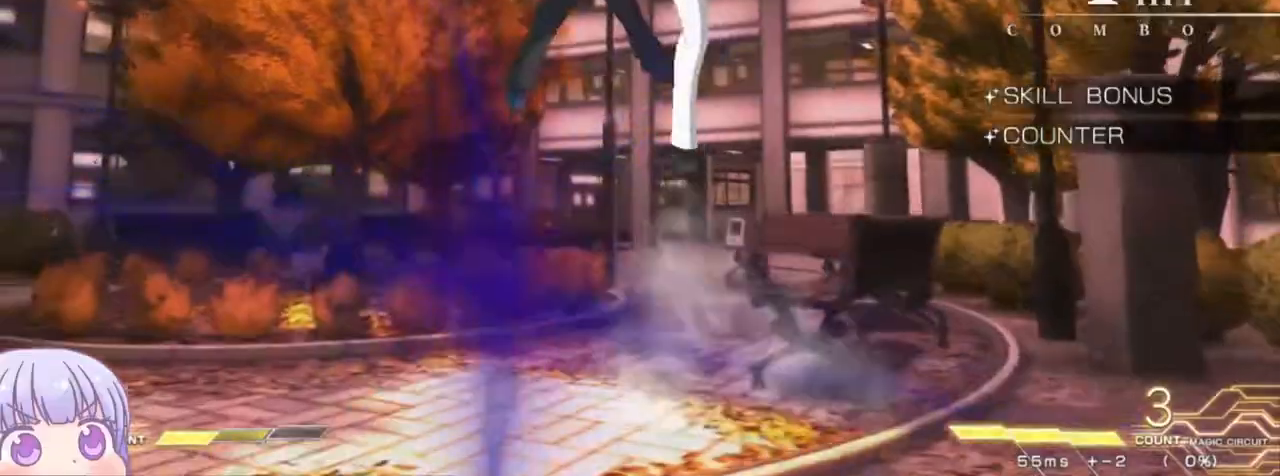
{"dt_ms": 500, "buttons": ["SQUARE"], "left_stick": "down-left", "events": []}
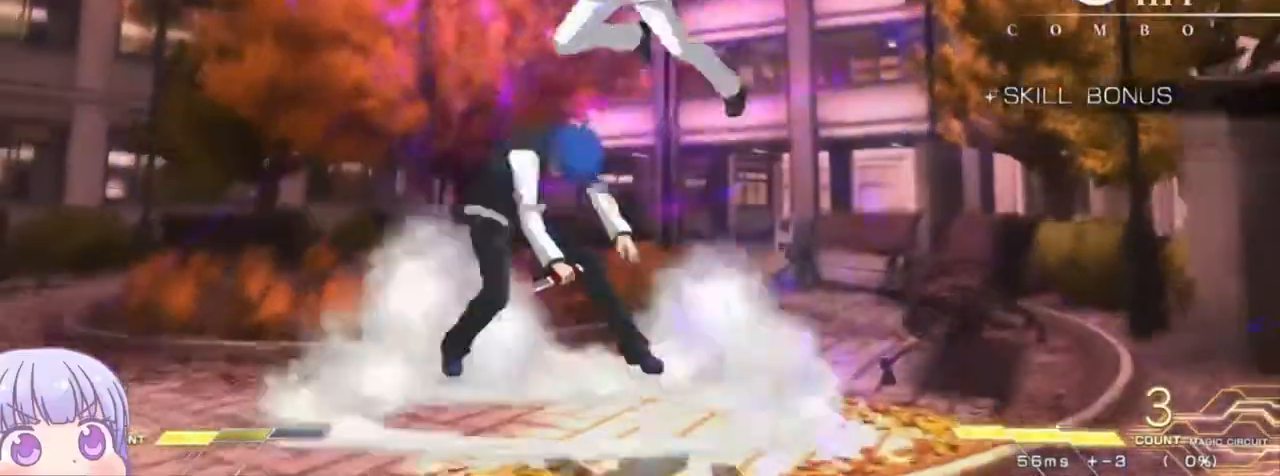
{"dt_ms": 500, "buttons": ["SQUARE"], "left_stick": "down-left"}
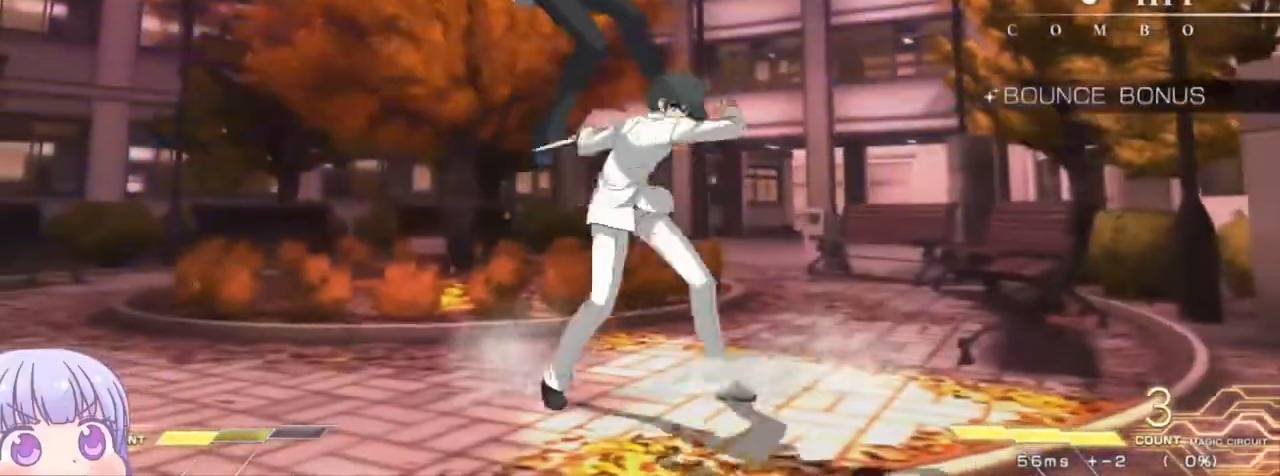
{"dt_ms": 500, "buttons": ["SQUARE"], "left_stick": "down-left"}
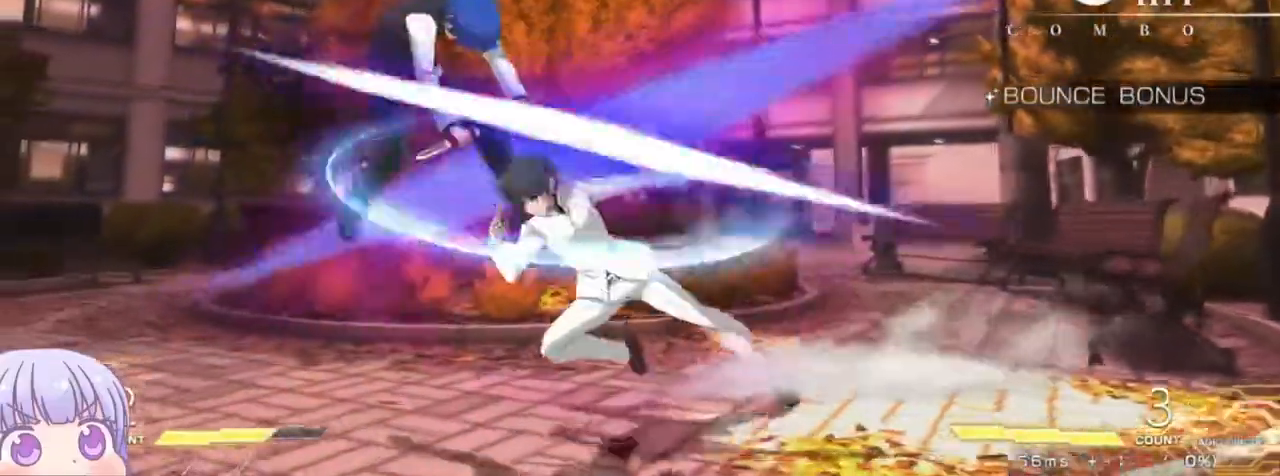
{"dt_ms": 1000, "buttons": ["SQUARE"], "left_stick": "down-left"}
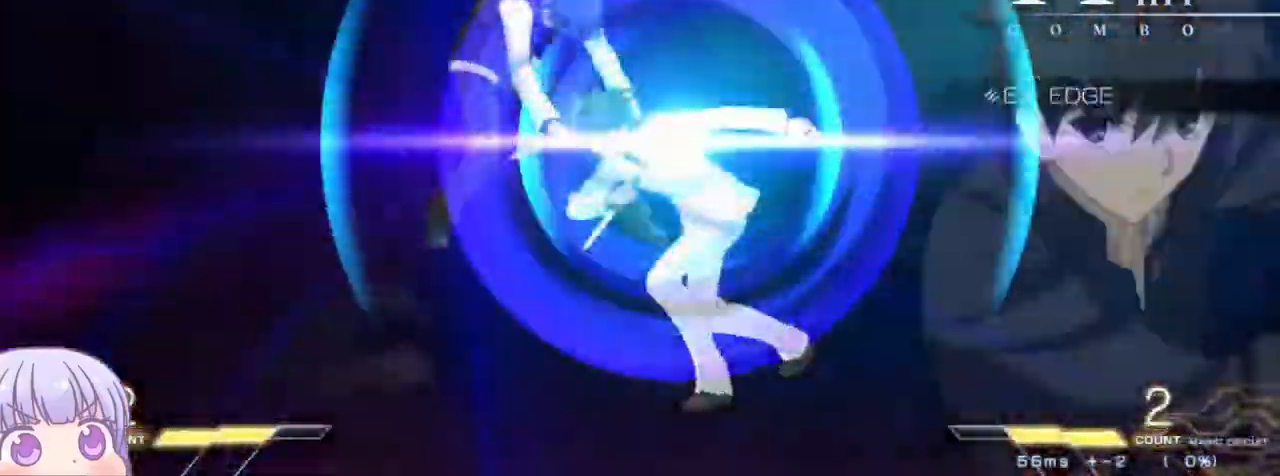
{"dt_ms": 500, "buttons": ["SQUARE"], "left_stick": "down-left"}
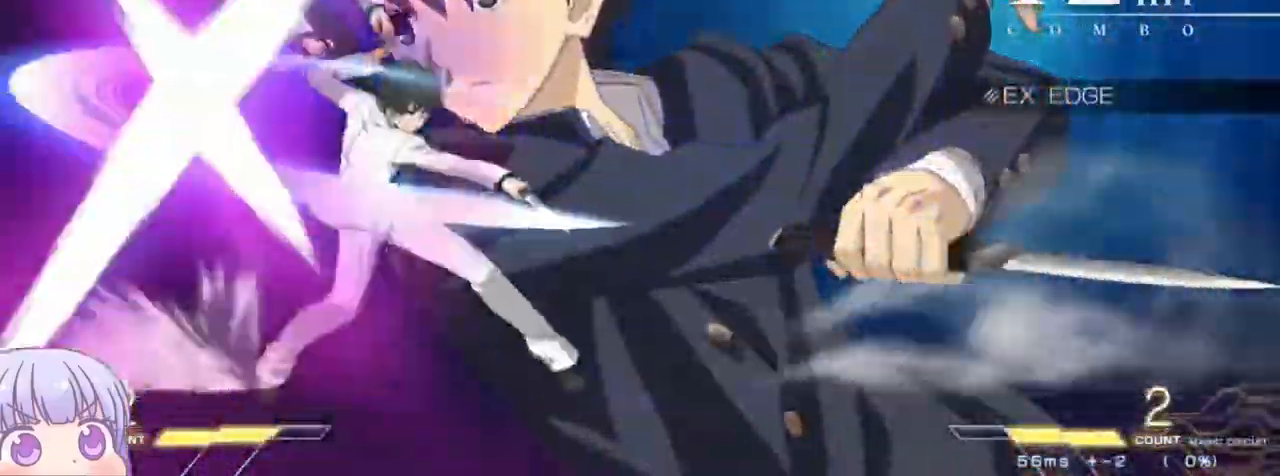
{"dt_ms": 1000, "buttons": ["SQUARE"], "left_stick": "down-left"}
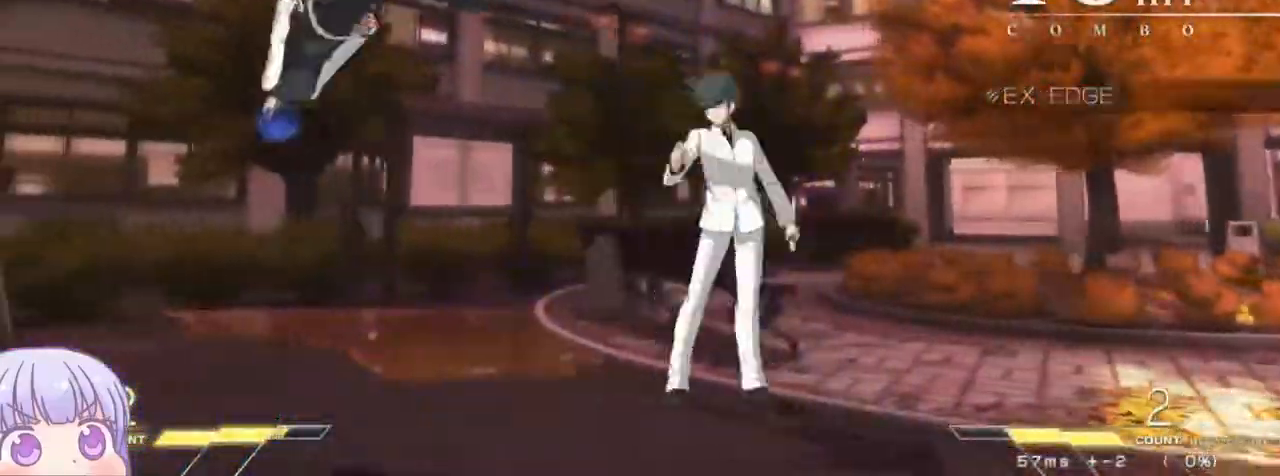
{"dt_ms": 500, "buttons": ["SQUARE"], "left_stick": "center", "events": [[283, "left_stick", "center"]]}
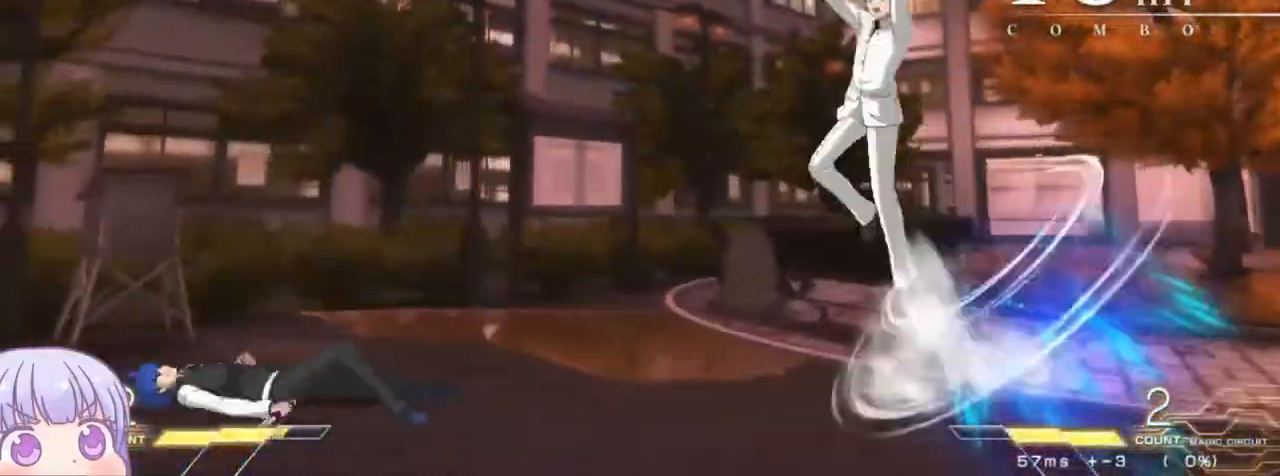
{"dt_ms": 500, "buttons": ["SQUARE"], "left_stick": "center", "events": []}
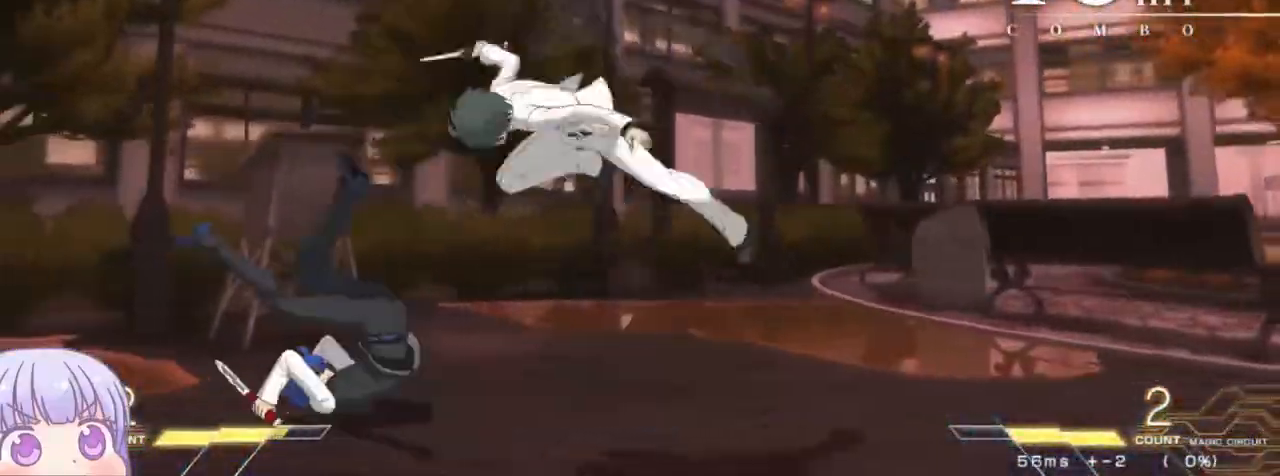
{"dt_ms": 500, "buttons": [], "left_stick": "down-left", "events": [[200, "SQUARE", "up"], [200, "left_stick", "right"], [300, "left_stick", "down-left"]]}
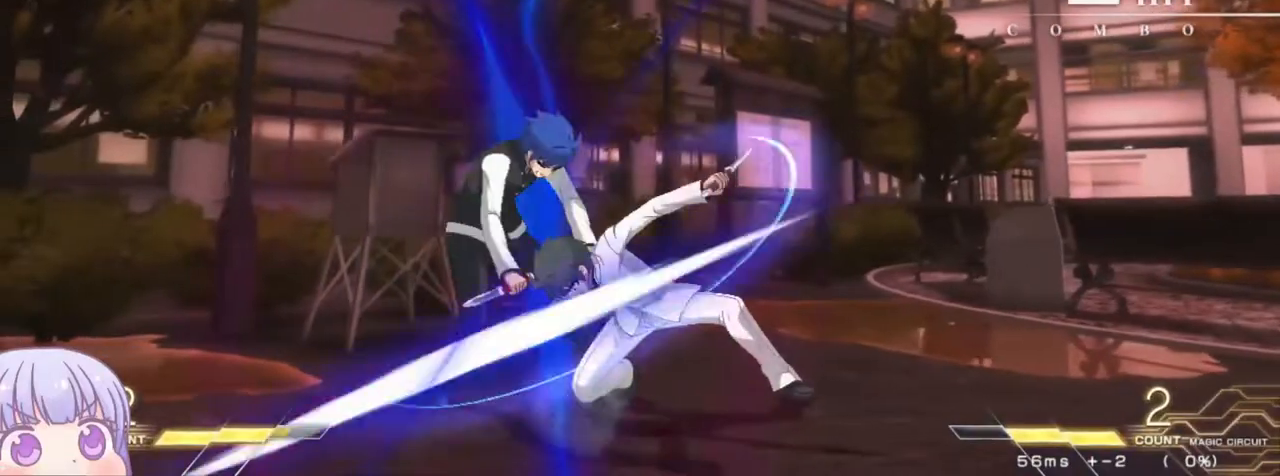
{"dt_ms": 500, "buttons": [], "left_stick": "down-left", "events": []}
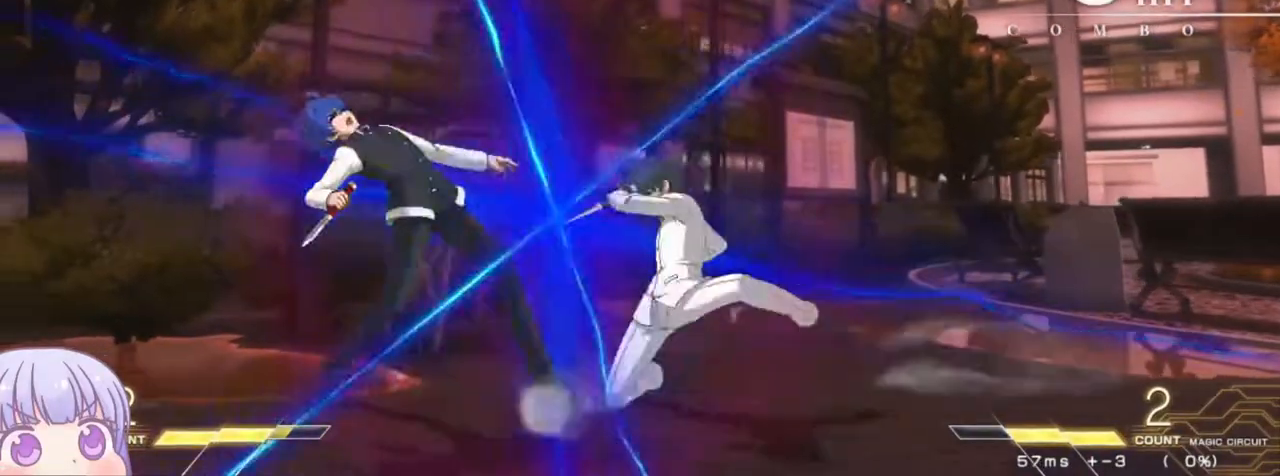
{"dt_ms": 500, "buttons": ["SQUARE"], "left_stick": "down-left", "events": [[217, "SQUARE", "down"]]}
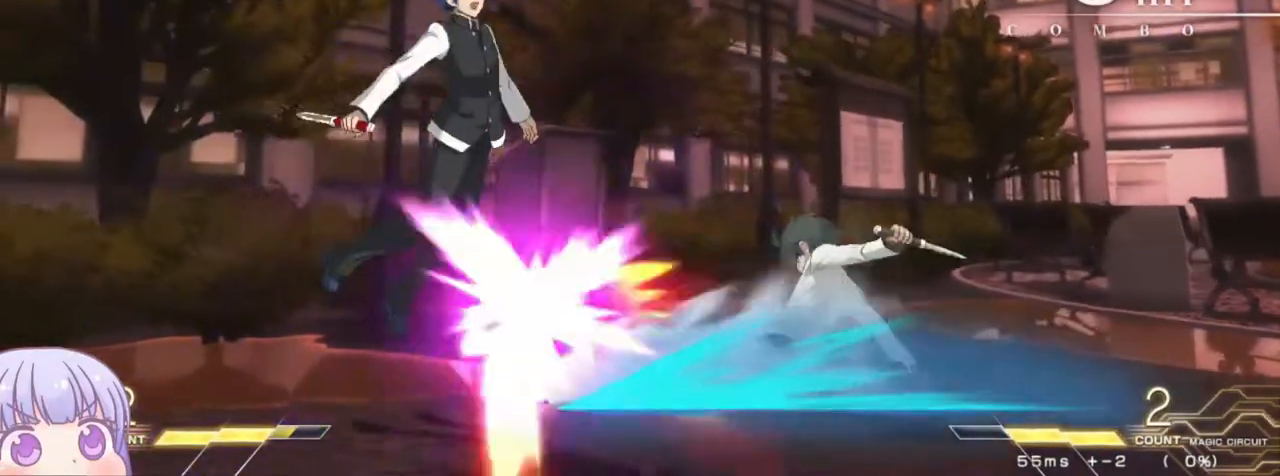
{"dt_ms": 500, "buttons": ["SQUARE"], "left_stick": "down-left", "events": []}
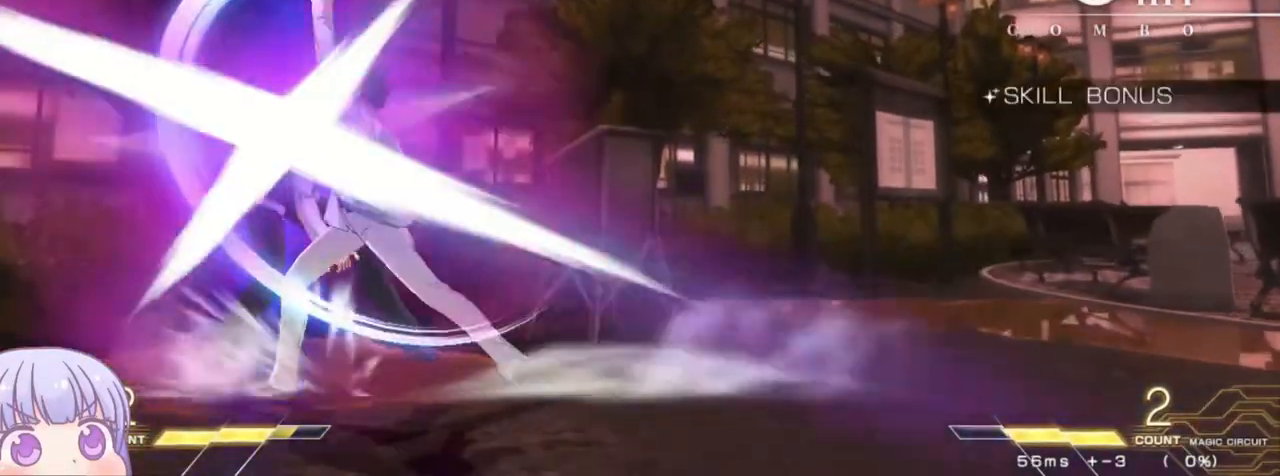
{"dt_ms": 500, "buttons": ["SQUARE"], "left_stick": "down-left", "events": []}